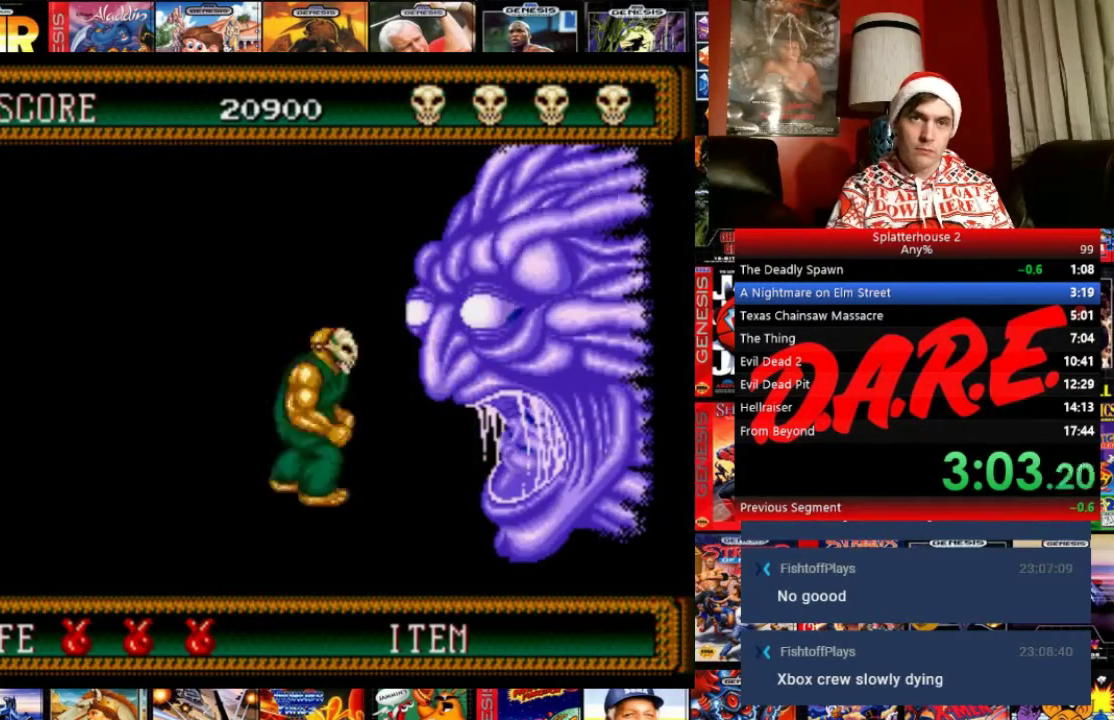
Gameplay with a controller (Xbox layout); each line is a JSON object with the inputs held at the frame after it. "events" lists button and stick changes between this image and that frame as [ms after this image, input, new state], when the widget could be followed in between. Not read: DPAD_DOWN DPAD_LEFT DPAD_RIGHT L1 L3 R1 R3 START left_stick right_stick.
{"buttons": ["A"], "events": [[33, "B", "down"], [267, "A", "down"], [300, "B", "up"]]}
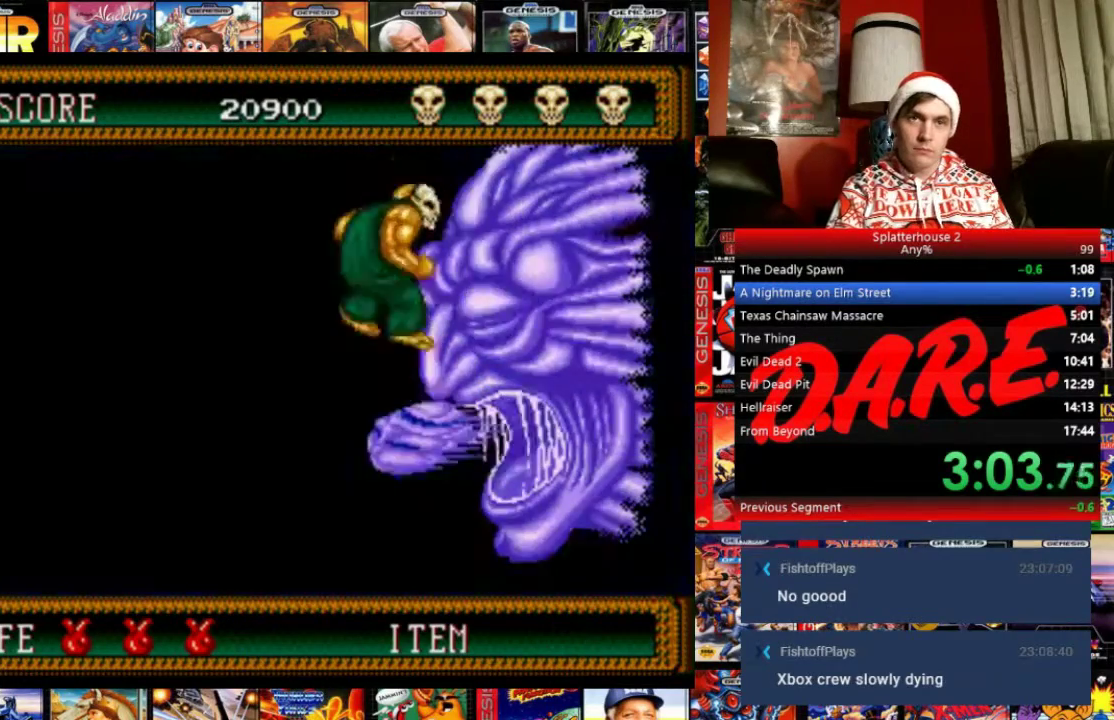
{"buttons": [], "events": [[401, "A", "up"]]}
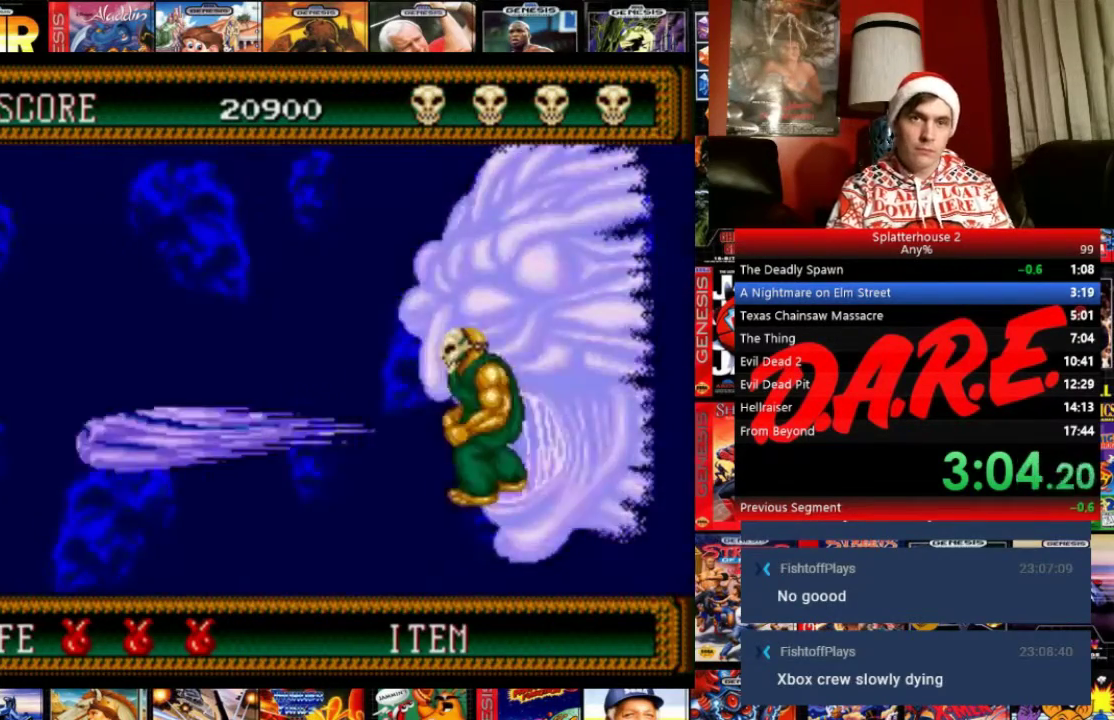
{"buttons": [], "events": []}
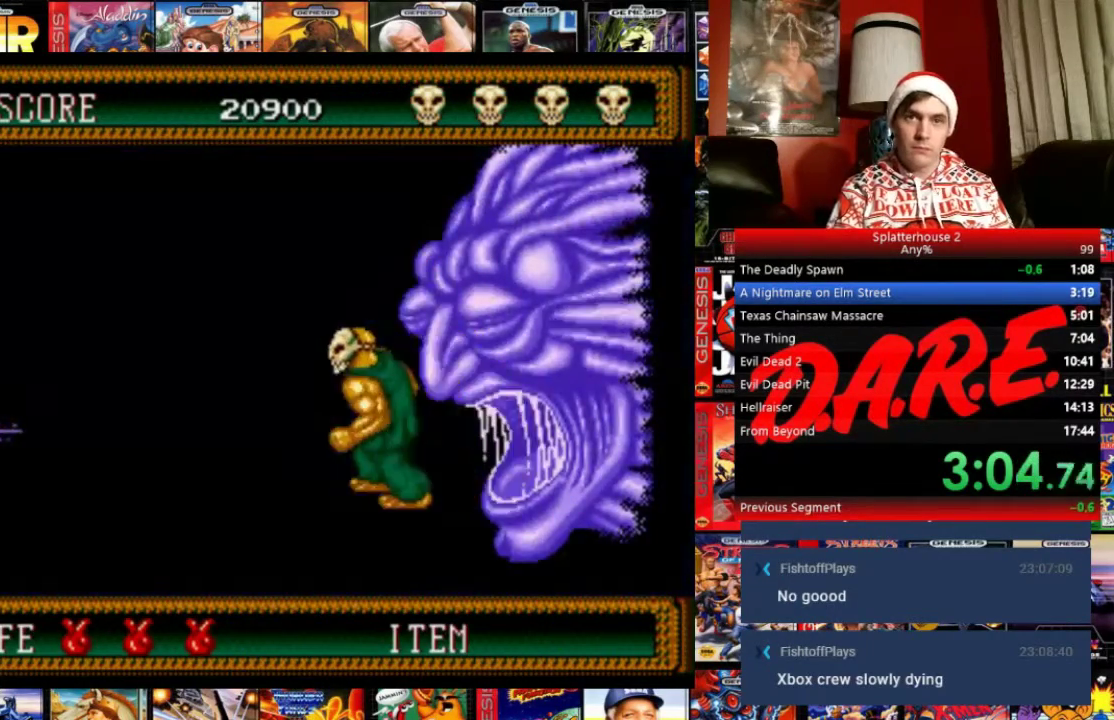
{"buttons": [], "events": []}
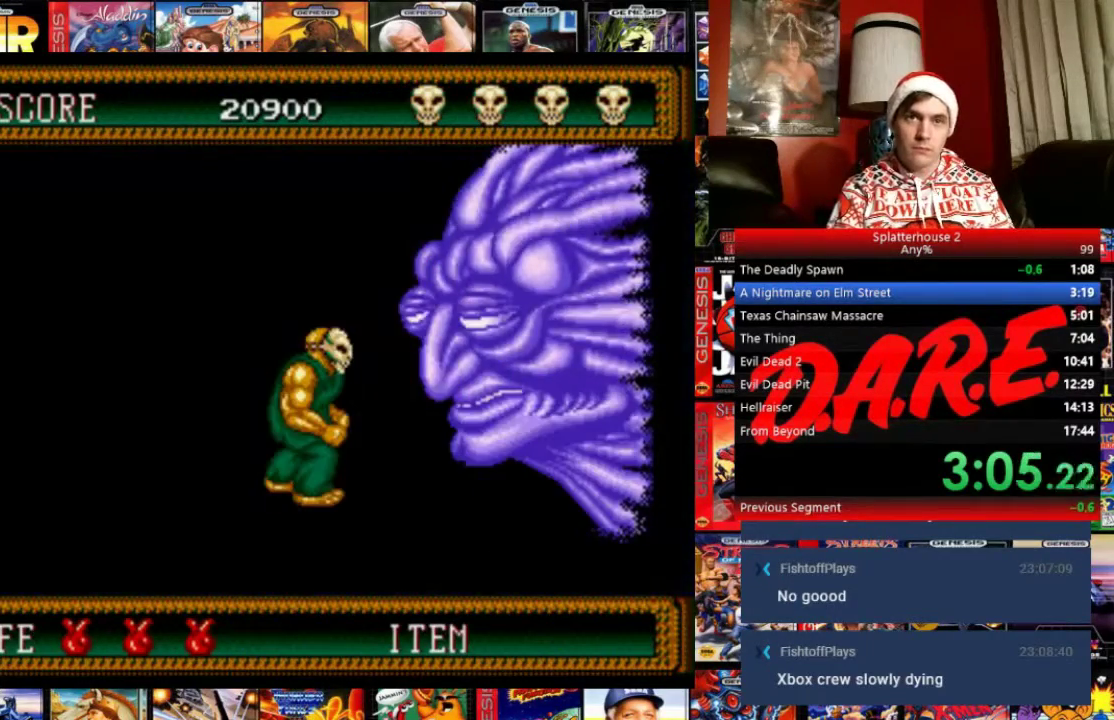
{"buttons": [], "events": []}
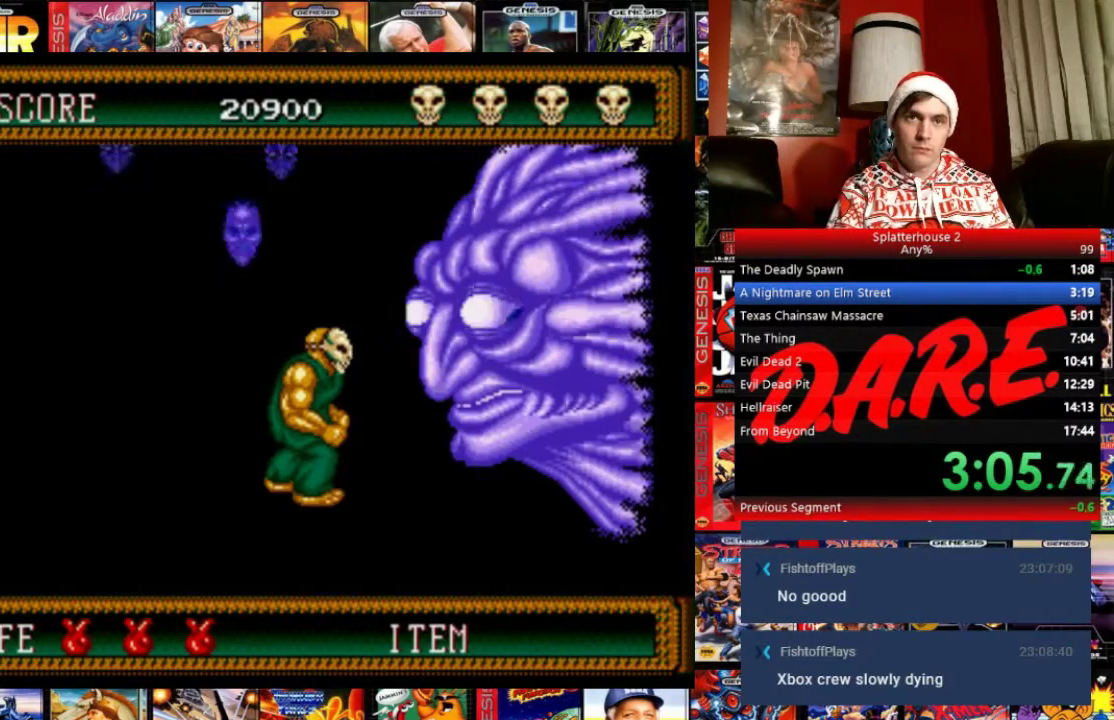
{"buttons": ["A"], "events": [[200, "B", "down"], [401, "A", "down"], [434, "B", "up"]]}
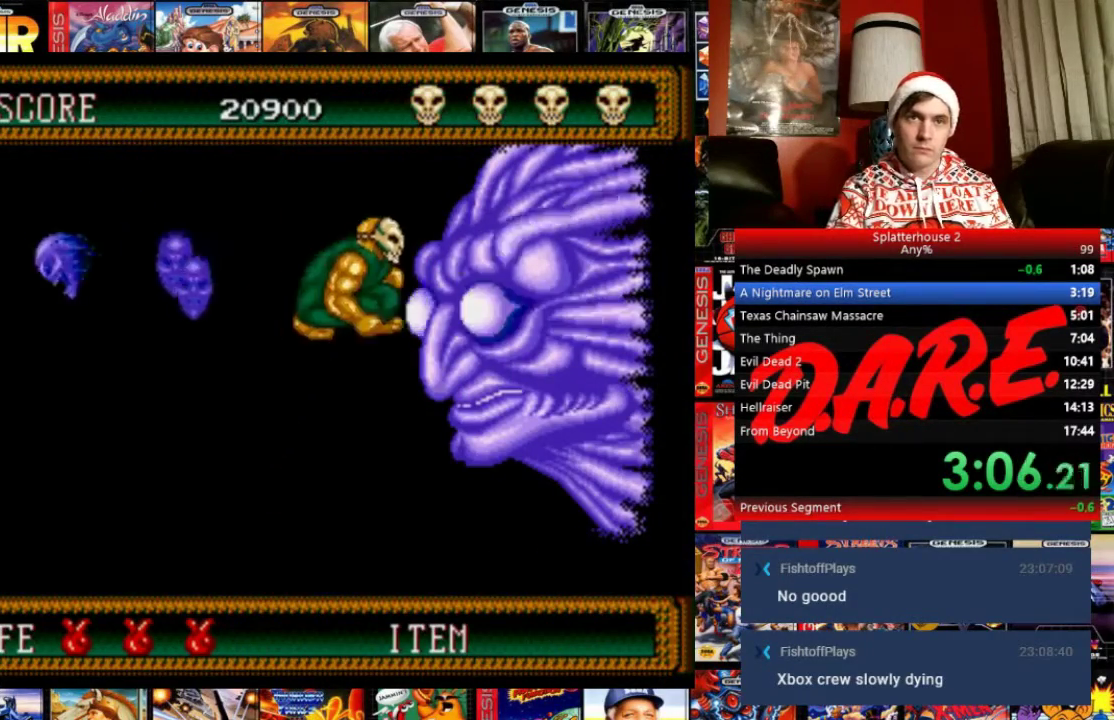
{"buttons": [], "events": [[133, "A", "up"]]}
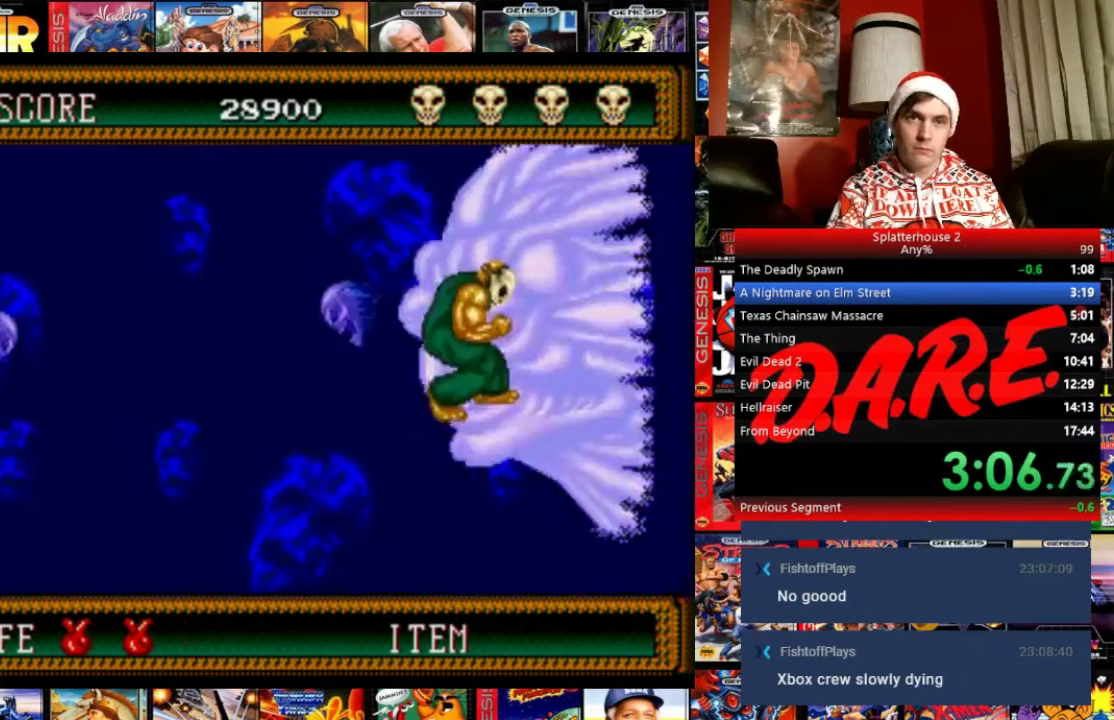
{"buttons": [], "events": [[100, "A", "down"], [200, "A", "up"]]}
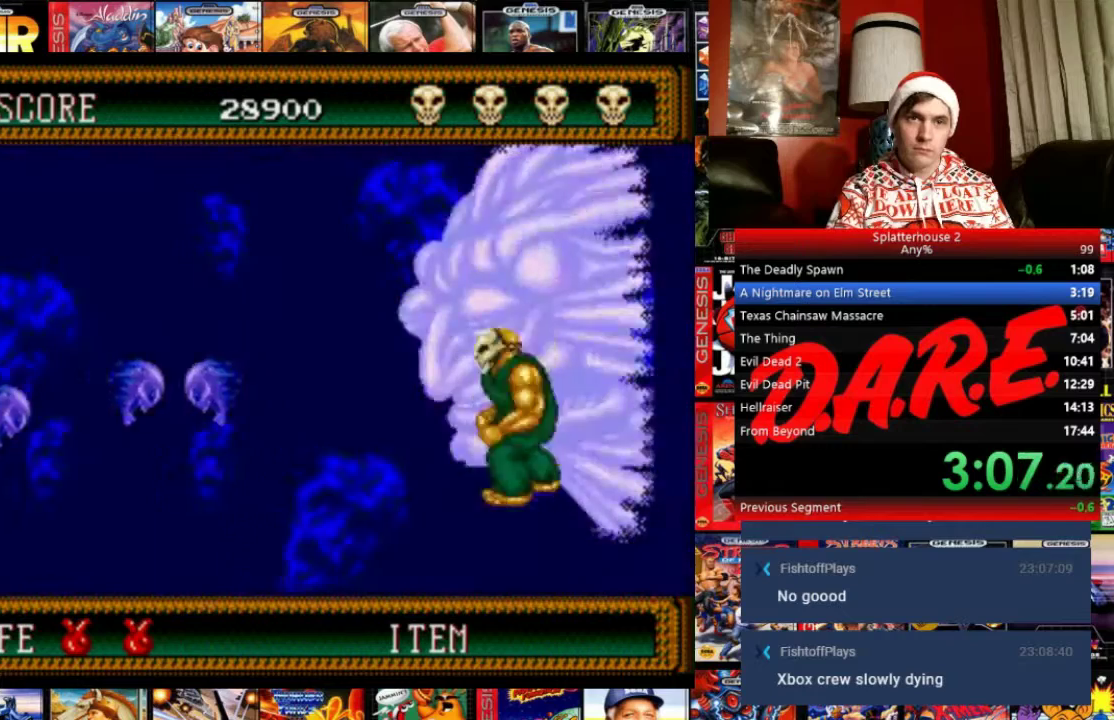
{"buttons": [], "events": [[333, "A", "down"], [500, "A", "up"]]}
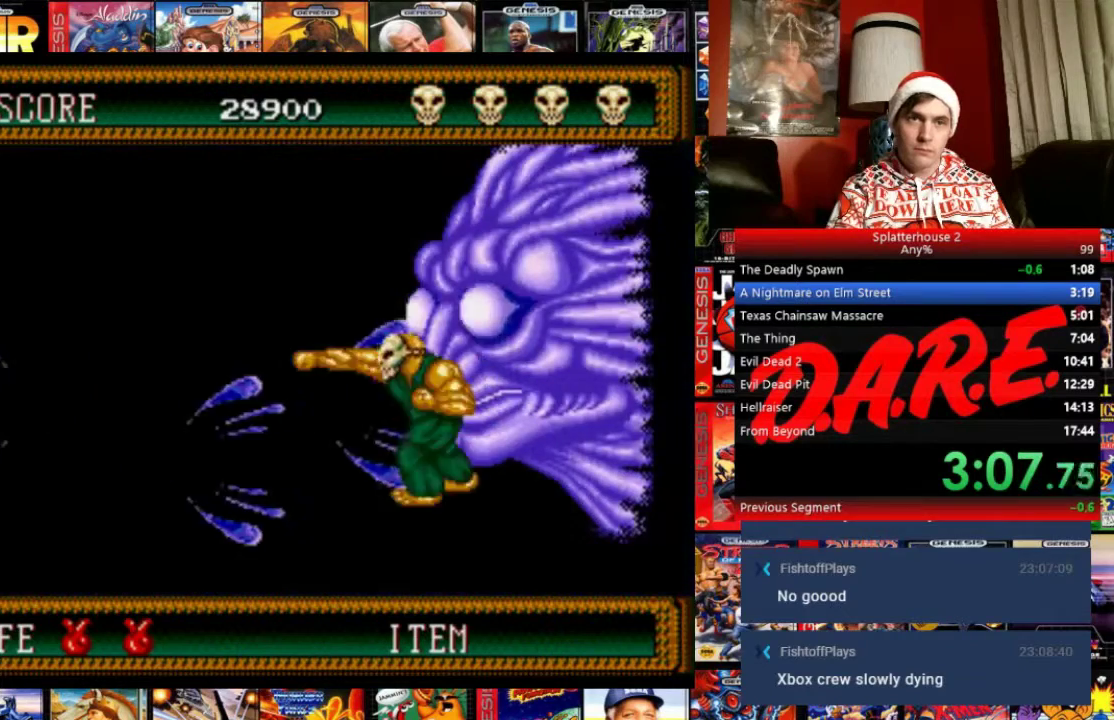
{"buttons": [], "events": [[300, "A", "down"], [434, "A", "up"]]}
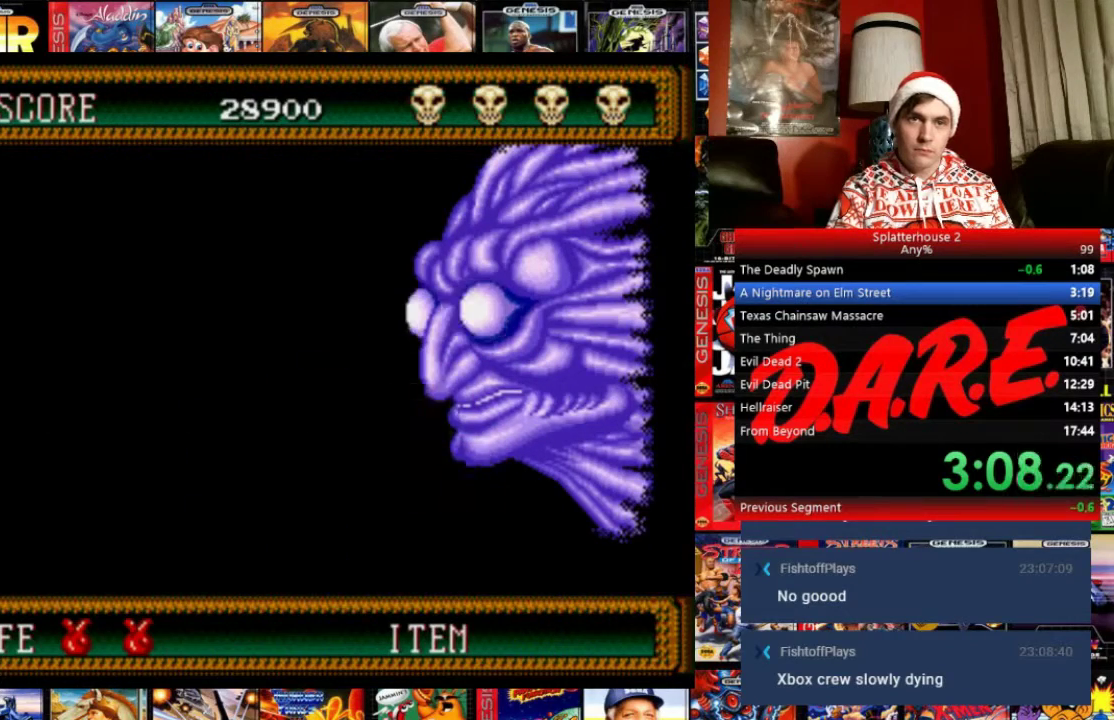
{"buttons": ["B"], "events": [[200, "B", "down"]]}
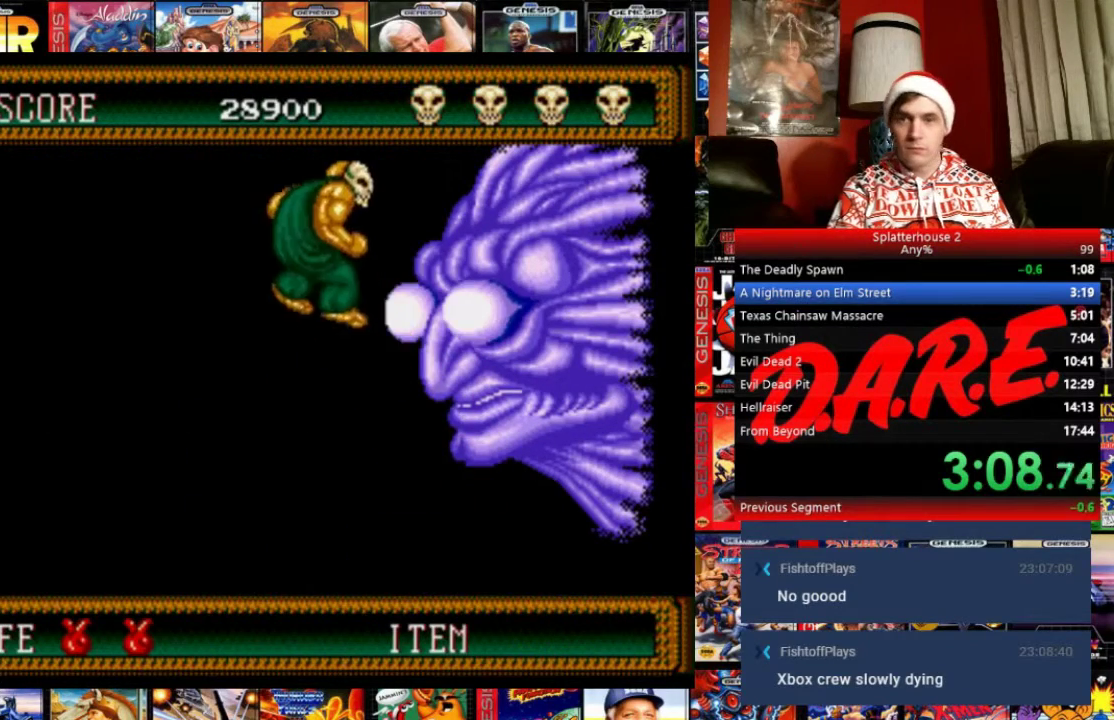
{"buttons": ["B"], "events": []}
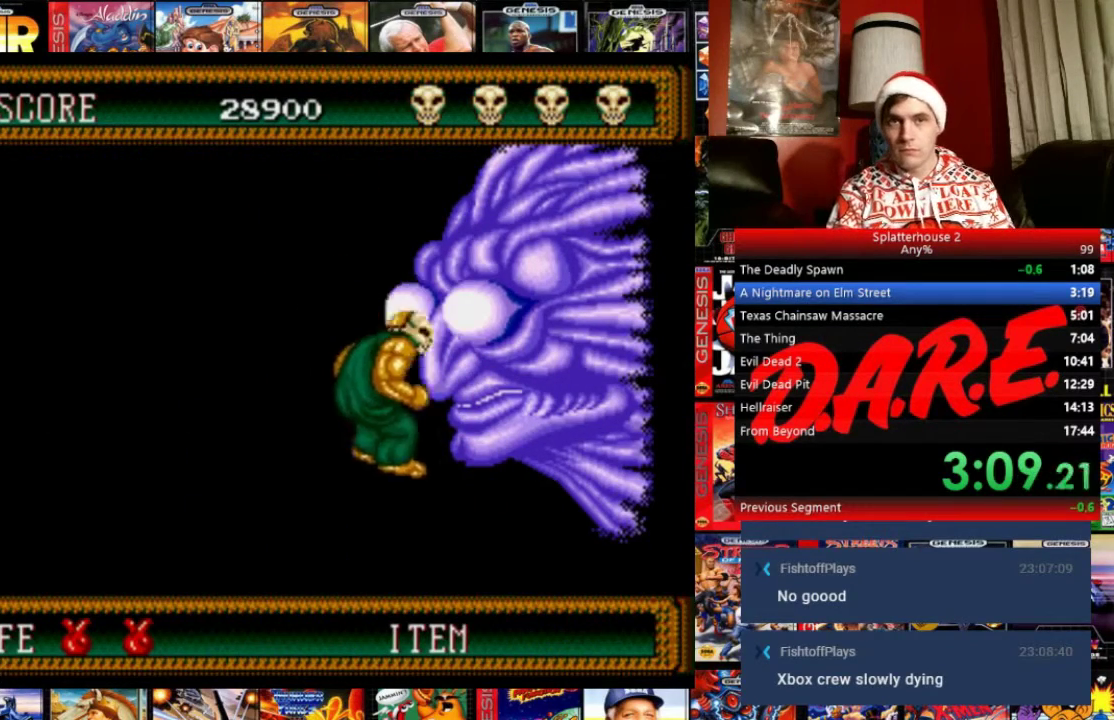
{"buttons": [], "events": [[33, "A", "down"], [33, "B", "up"], [100, "A", "up"]]}